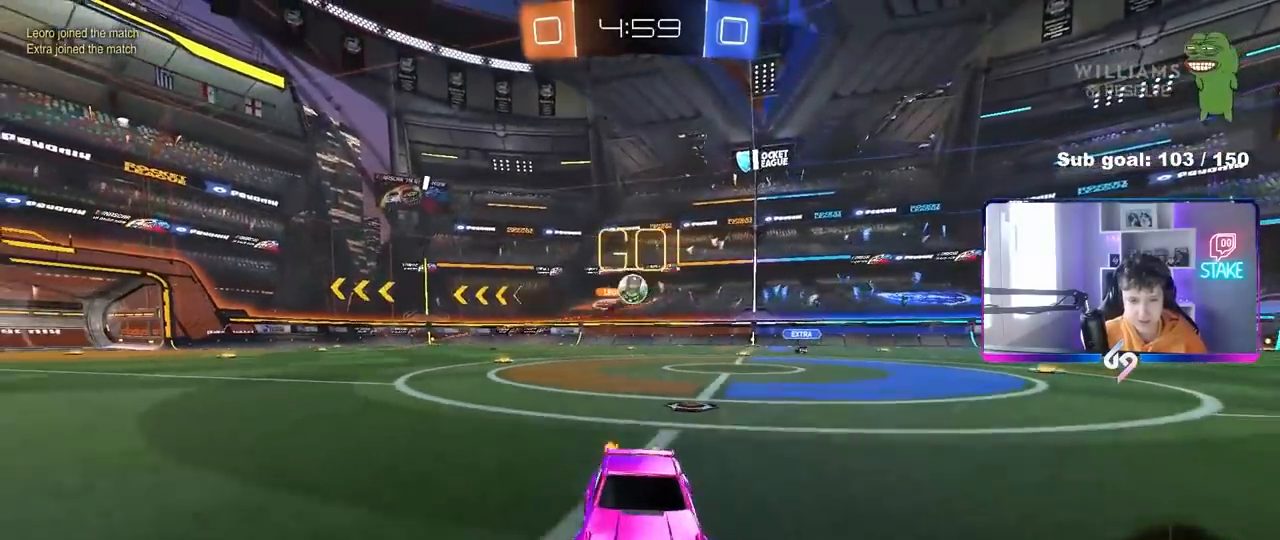
Gameplay with keyboard and mouse; each line is a JSON object with the keys and mouse buttons held at the frame after it. "events" lists presses ("down") and releases ("up") of "1", "2", "3", "4", "5", "a", "alt", "c", "caps_lock", "ctrl", "d", "e", "f", "g", "q", "r", "s", "shift", "space", "t", "tab", "v", "w", "x", "z", "mouse_left", "mouse_wheel" and "mouse_right" between this image and that frame as [ms after this image, input, new state], when the widget could be followed in between. "mouse_left", "mouse_wheel", "mouse_right" = the "left", "wheel", "right" buttons of the "mouse" list. No other keys are recorded. "wheel" means that the mouse wheel is clicked or scrolled. "mouse_move" is the direction in which the mouse moves at that frame (one of eight, or "still"), when it could be read.
{"keys": ["w"], "mouse": [], "mouse_move": "still", "events": [[167, "d", "up"], [300, "mouse_left", "up"], [350, "d", "down"], [483, "d", "up"]]}
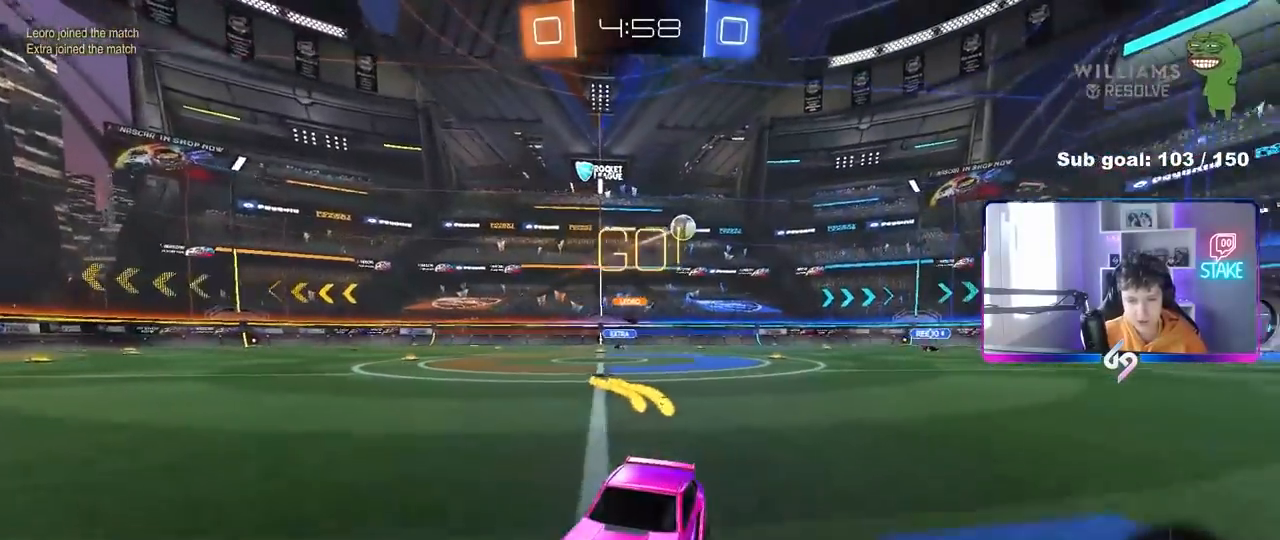
{"keys": ["w"], "mouse": [], "mouse_move": "still", "events": [[83, "a", "down"], [133, "mouse_left", "down"], [217, "a", "up"], [417, "mouse_left", "up"]]}
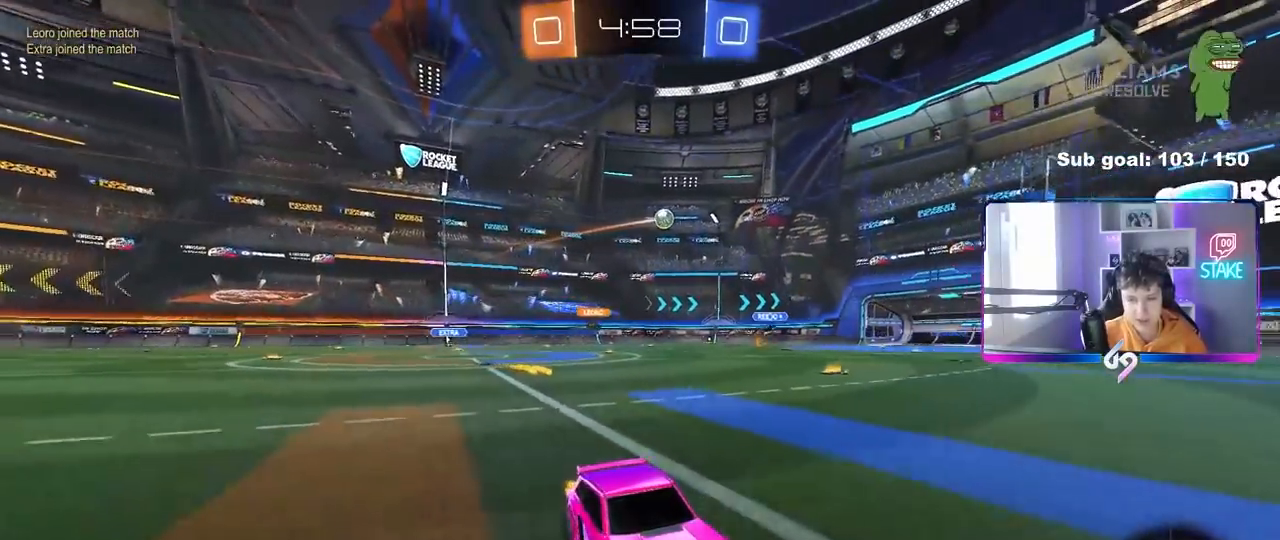
{"keys": ["a", "w"], "mouse": [], "mouse_move": "still", "events": [[150, "a", "down"], [183, "shift", "down"], [383, "shift", "up"]]}
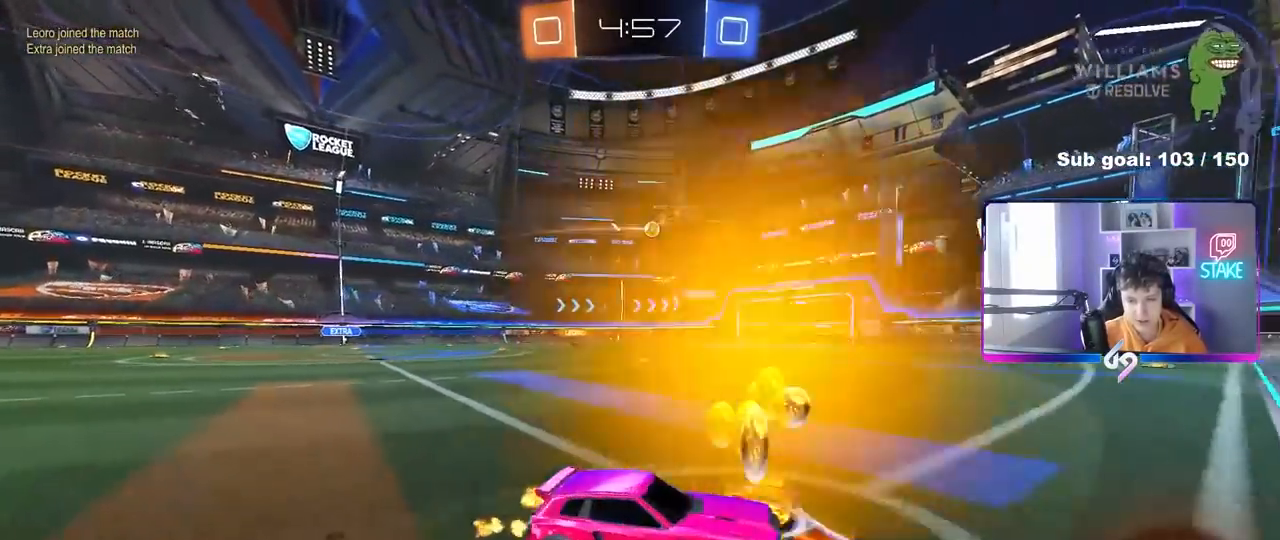
{"keys": ["a", "w"], "mouse": ["left"], "mouse_move": "still", "events": [[17, "mouse_left", "down"], [350, "a", "up"], [433, "a", "down"]]}
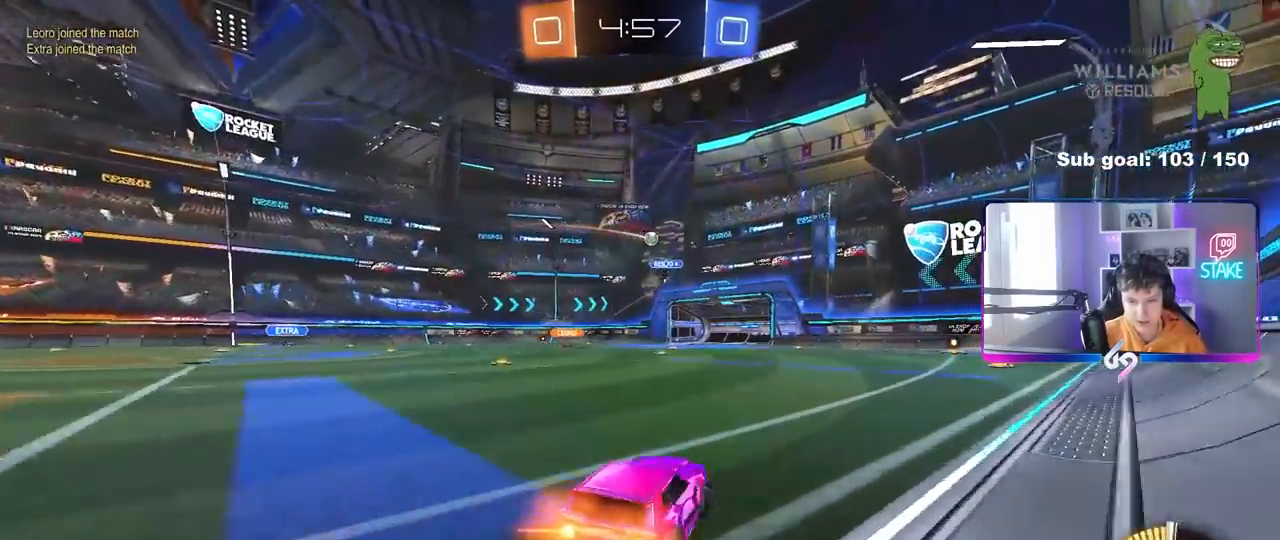
{"keys": ["w"], "mouse": ["left"], "mouse_move": "still", "events": [[217, "a", "up"], [217, "mouse_left", "up"], [417, "mouse_left", "down"]]}
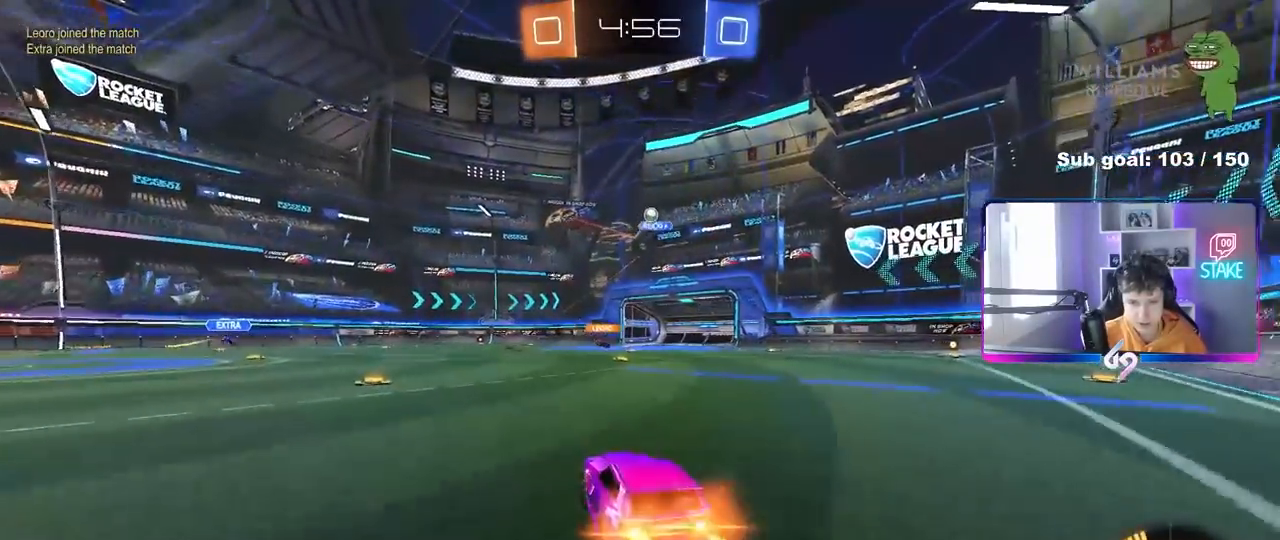
{"keys": ["d", "w"], "mouse": [], "mouse_move": "still", "events": [[50, "mouse_left", "up"], [233, "d", "down"], [233, "mouse_left", "down"], [333, "d", "up"], [467, "d", "down"], [467, "mouse_left", "up"]]}
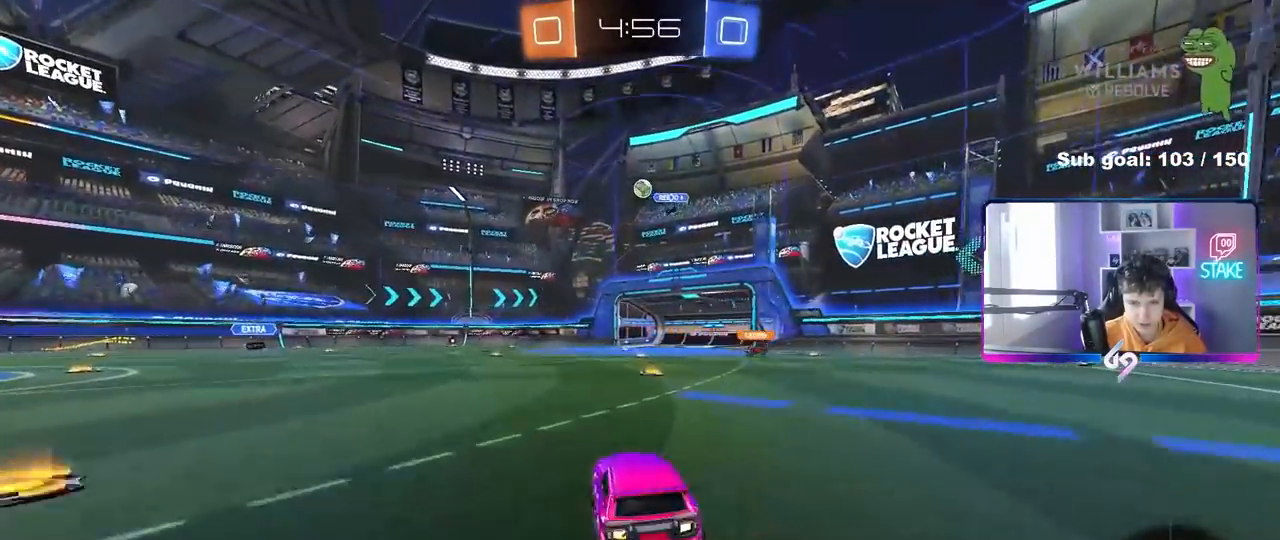
{"keys": ["a", "s", "shift"], "mouse": [], "mouse_move": "up", "events": [[17, "mouse_right", "down"], [17, "w", "up"], [67, "d", "up"], [117, "mouse_left", "down"], [117, "s", "down"], [167, "a", "down"], [217, "a", "up"], [250, "mouse_right", "up"], [250, "s", "up"], [300, "mouse_right", "down"], [350, "s", "down"], [400, "a", "down"], [400, "shift", "down"], [450, "mouse_left", "up"], [483, "mouse_right", "up"]]}
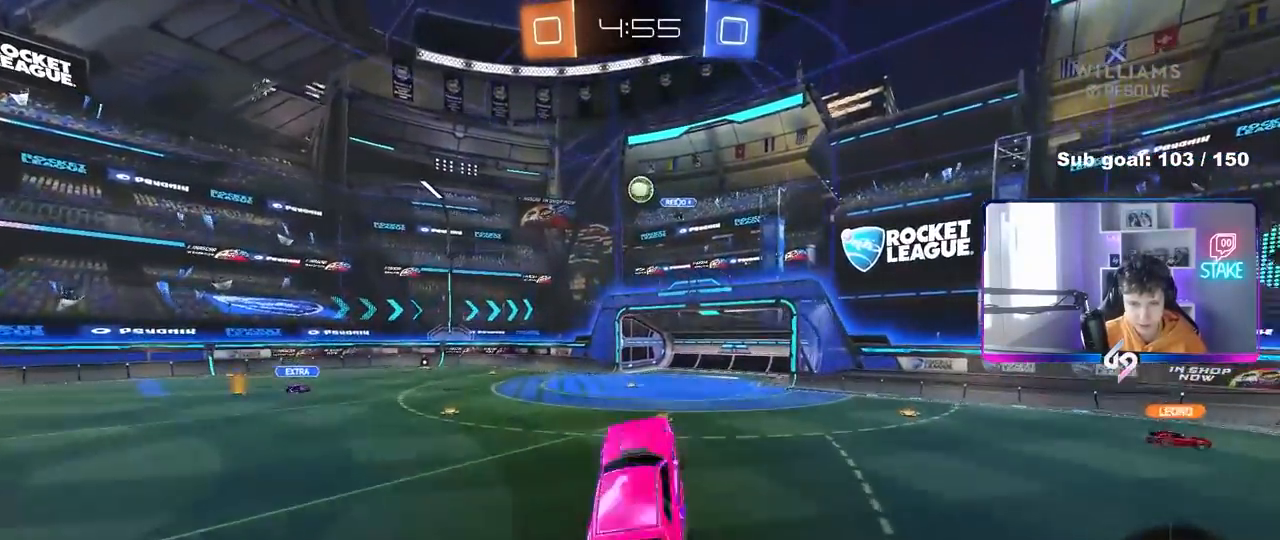
{"keys": ["w"], "mouse": [], "mouse_move": "still", "events": [[33, "a", "up"], [33, "mouse_left", "down"], [33, "s", "up"], [33, "shift", "up"], [217, "d", "down"], [217, "w", "down"], [267, "a", "down"], [267, "d", "up"], [317, "mouse_left", "up"], [367, "a", "up"], [367, "w", "up"], [450, "w", "down"]]}
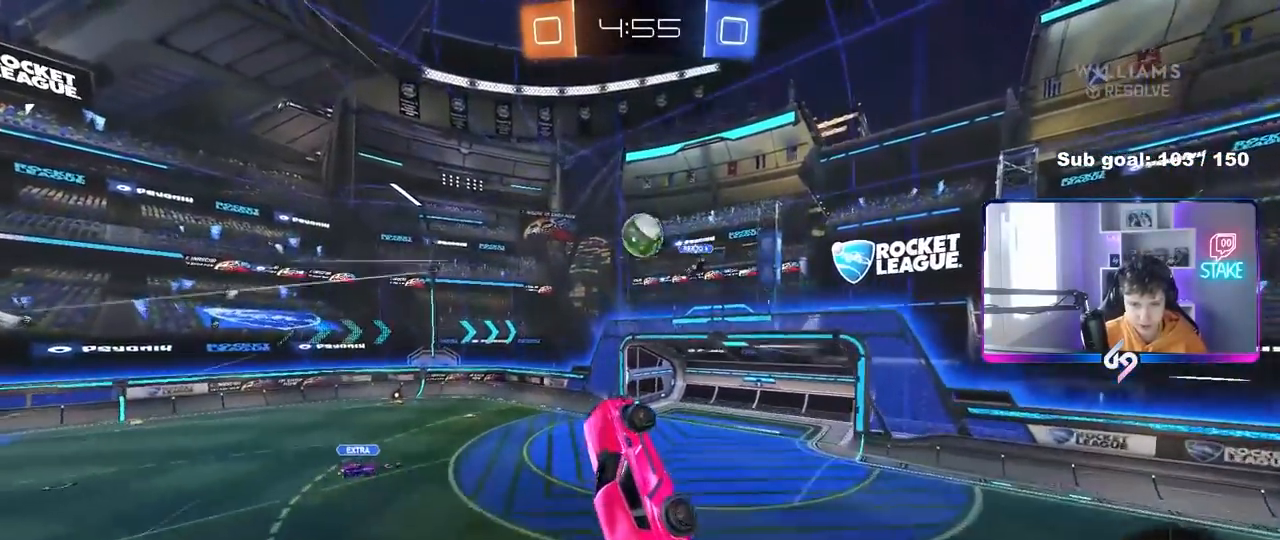
{"keys": ["a", "shift", "w"], "mouse": ["left"], "mouse_move": "still", "events": [[100, "w", "up"], [150, "a", "down"], [150, "w", "down"], [183, "d", "down"], [183, "shift", "down"], [233, "d", "up"], [333, "mouse_left", "down"]]}
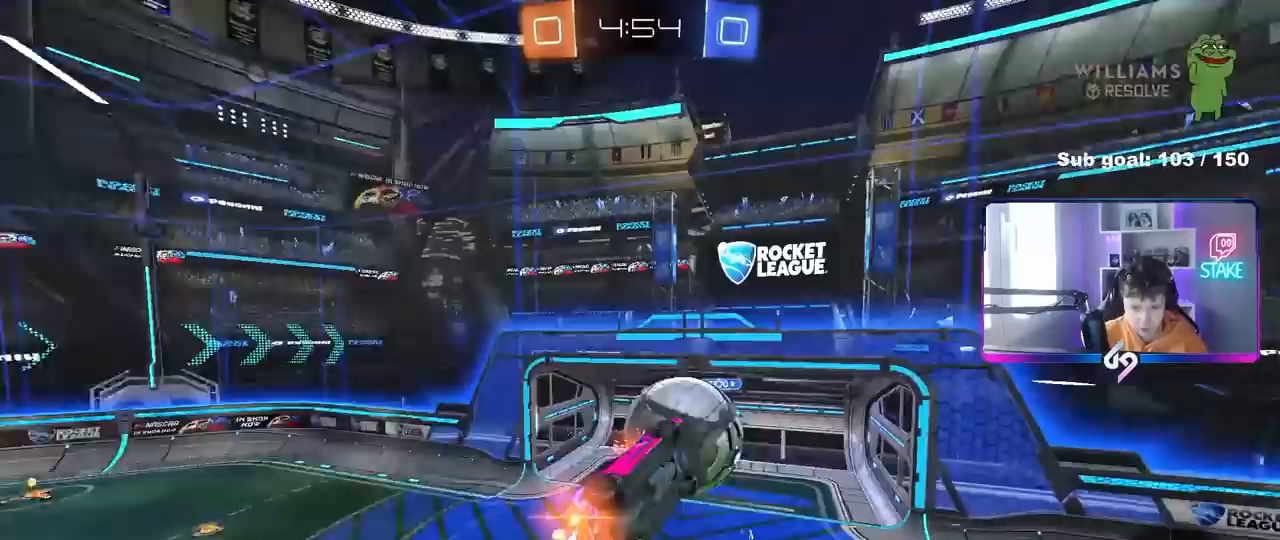
{"keys": [], "mouse": [], "mouse_move": "still", "events": [[67, "mouse_left", "up"], [67, "w", "up"], [217, "s", "down"], [250, "shift", "up"], [350, "a", "up"], [350, "d", "down"], [483, "d", "up"], [483, "s", "up"]]}
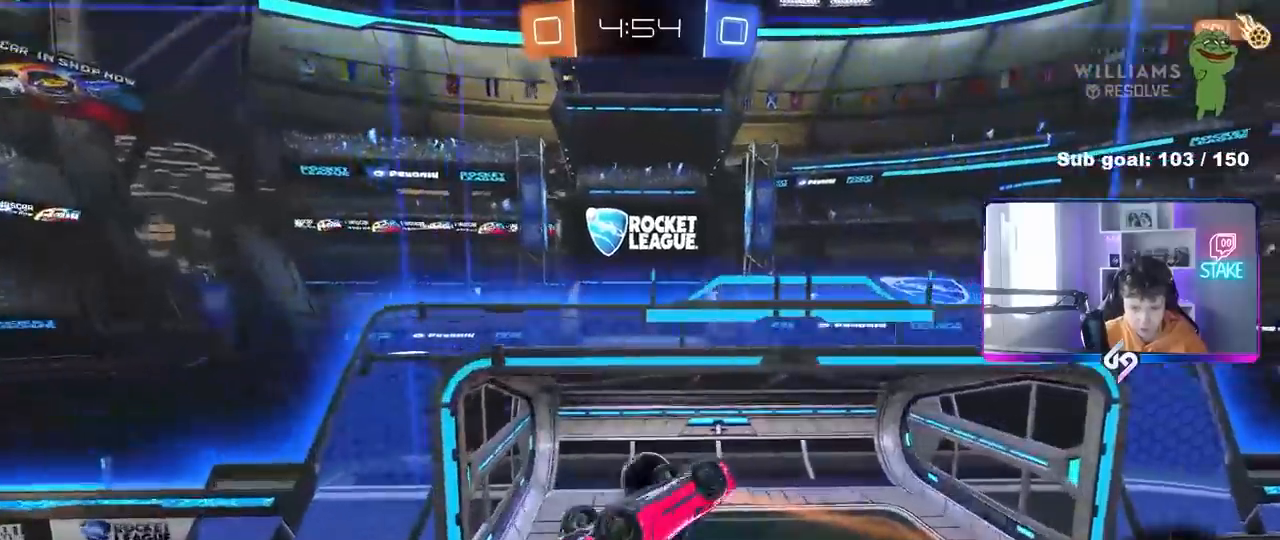
{"keys": ["space", "tab"], "mouse": [], "mouse_move": "still", "events": [[83, "tab", "down"], [500, "space", "down"]]}
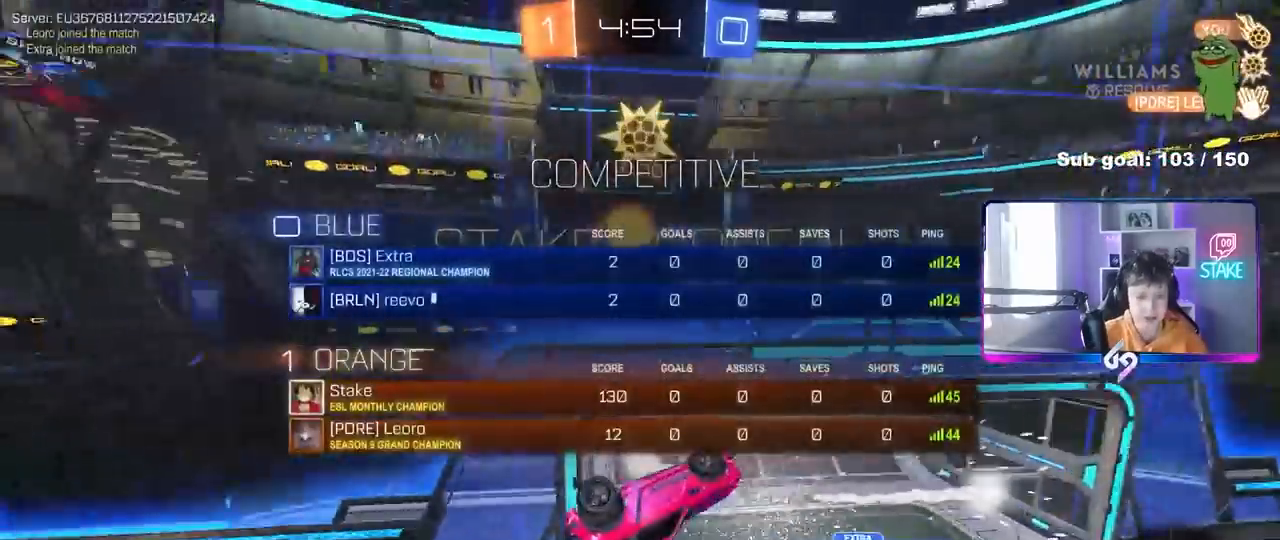
{"keys": ["s", "tab"], "mouse": [], "mouse_move": "still", "events": [[150, "space", "up"], [383, "s", "down"]]}
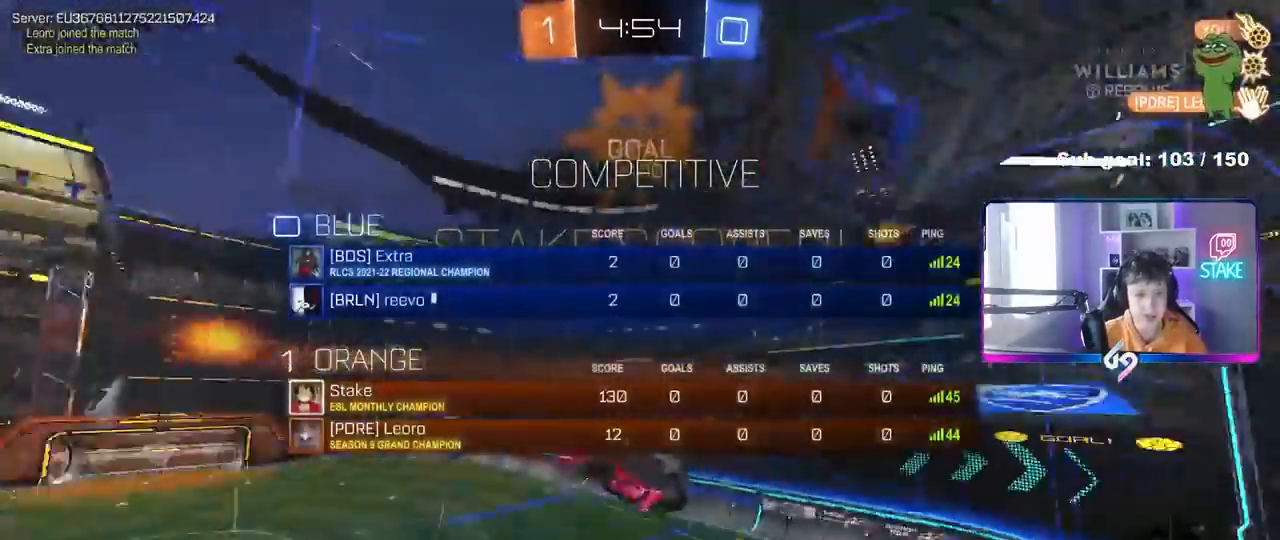
{"keys": ["d"], "mouse": [], "mouse_move": "still", "events": [[167, "mouse_left", "down"], [167, "s", "up"], [200, "tab", "up"], [350, "a", "down"], [450, "a", "up"], [483, "d", "down"], [483, "mouse_left", "up"]]}
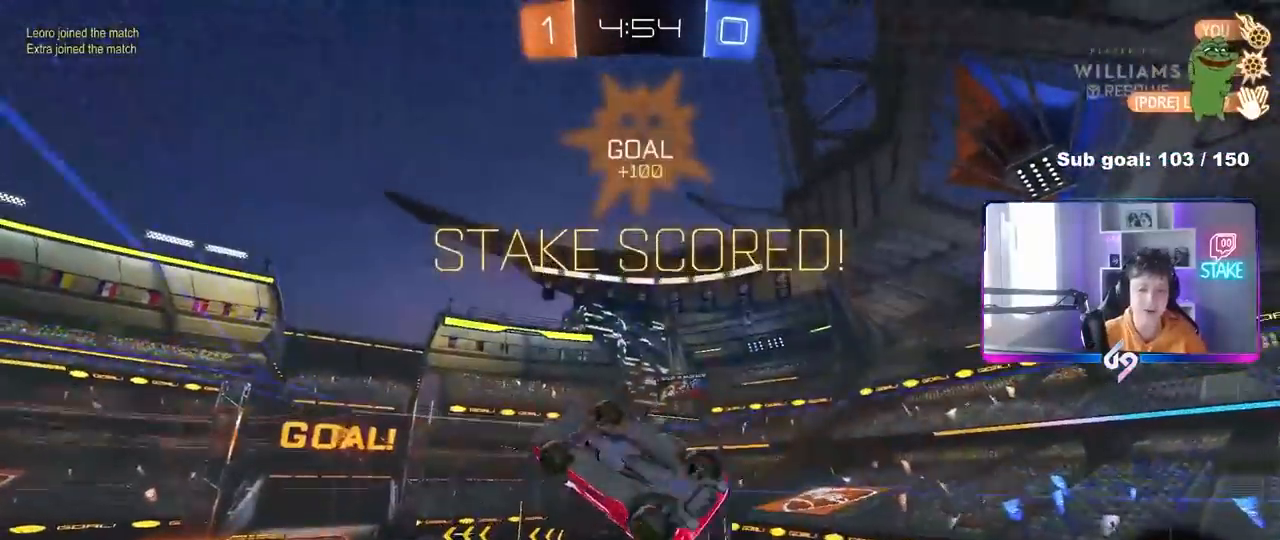
{"keys": ["shift"], "mouse": ["left"], "mouse_move": "still", "events": [[33, "shift", "down"], [133, "d", "up"], [133, "mouse_left", "down"], [133, "w", "down"], [217, "shift", "up"], [217, "w", "up"], [317, "s", "down"], [367, "a", "down"], [417, "a", "up"], [467, "s", "up"], [467, "shift", "down"]]}
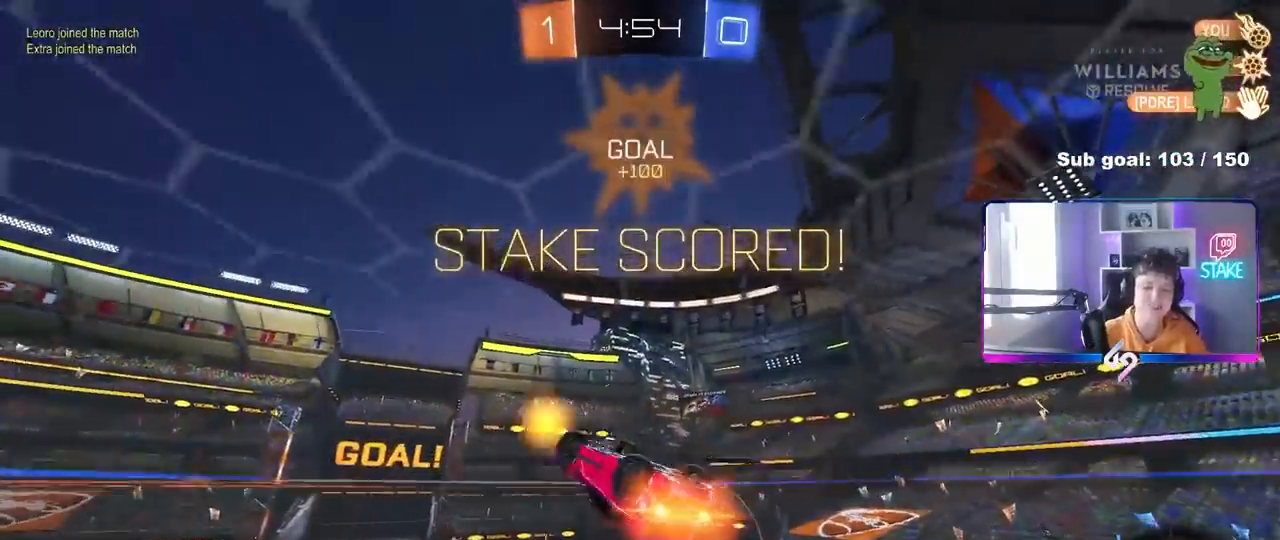
{"keys": ["d", "shift", "w"], "mouse": [], "mouse_move": "down-left", "events": [[50, "a", "down"], [100, "shift", "up"], [150, "a", "up"], [233, "d", "down"], [233, "mouse_left", "up"], [283, "shift", "down"], [333, "w", "down"], [383, "mouse_right", "down"], [467, "mouse_right", "up"]]}
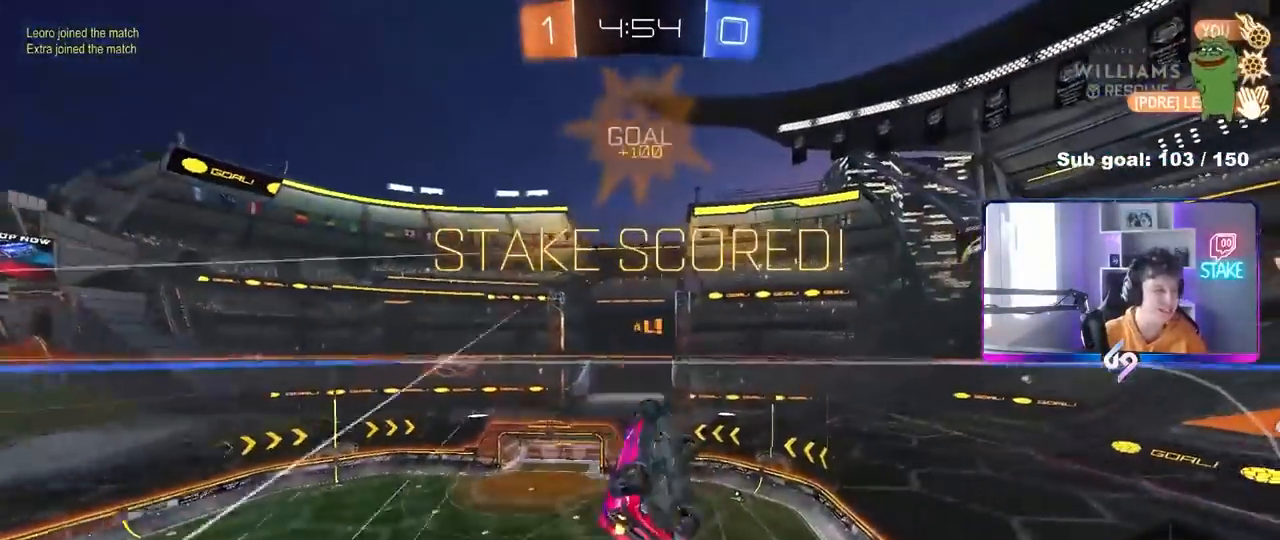
{"keys": [], "mouse": [], "mouse_move": "still", "events": [[17, "mouse_right", "down"], [117, "w", "up"], [167, "s", "down"], [250, "mouse_right", "up"], [400, "d", "up"], [400, "s", "up"], [400, "shift", "up"]]}
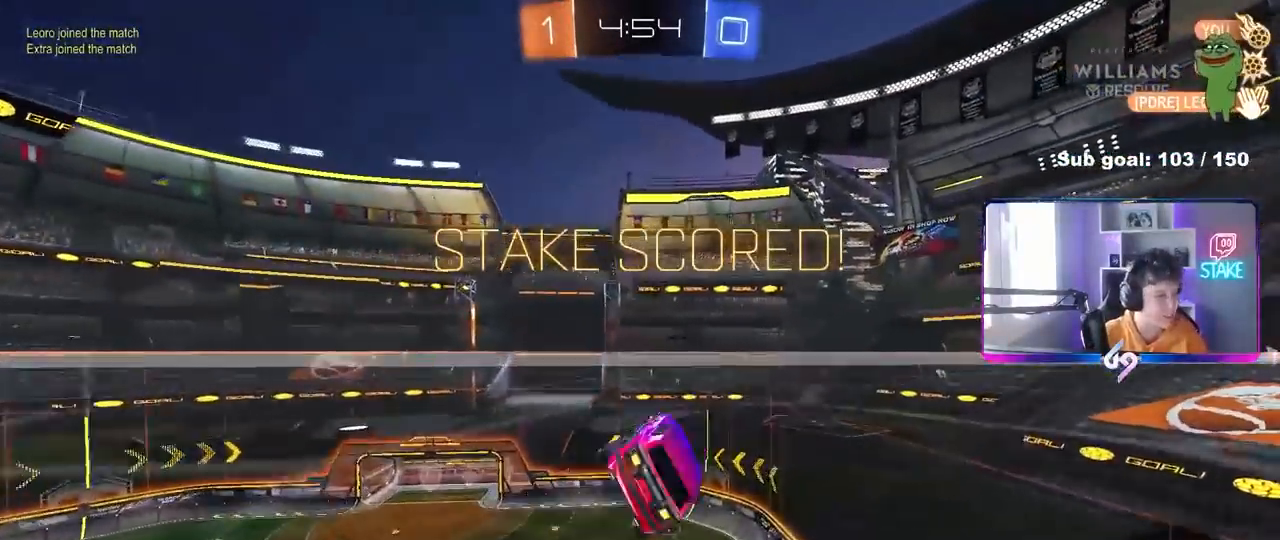
{"keys": [], "mouse": [], "mouse_move": "up", "events": []}
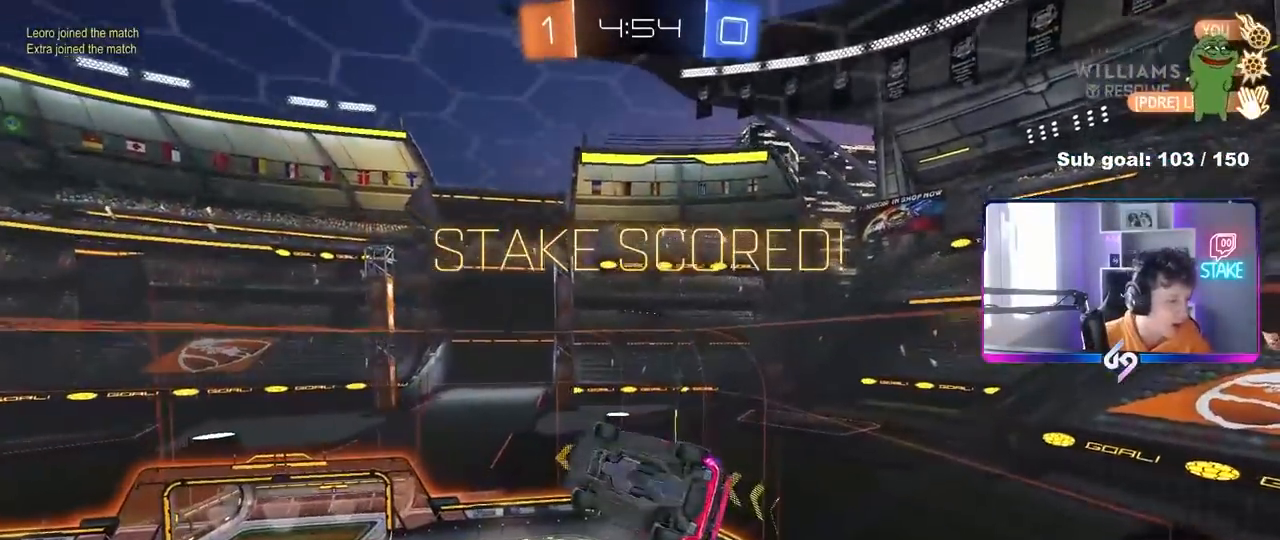
{"keys": [], "mouse": [], "mouse_move": "still", "events": []}
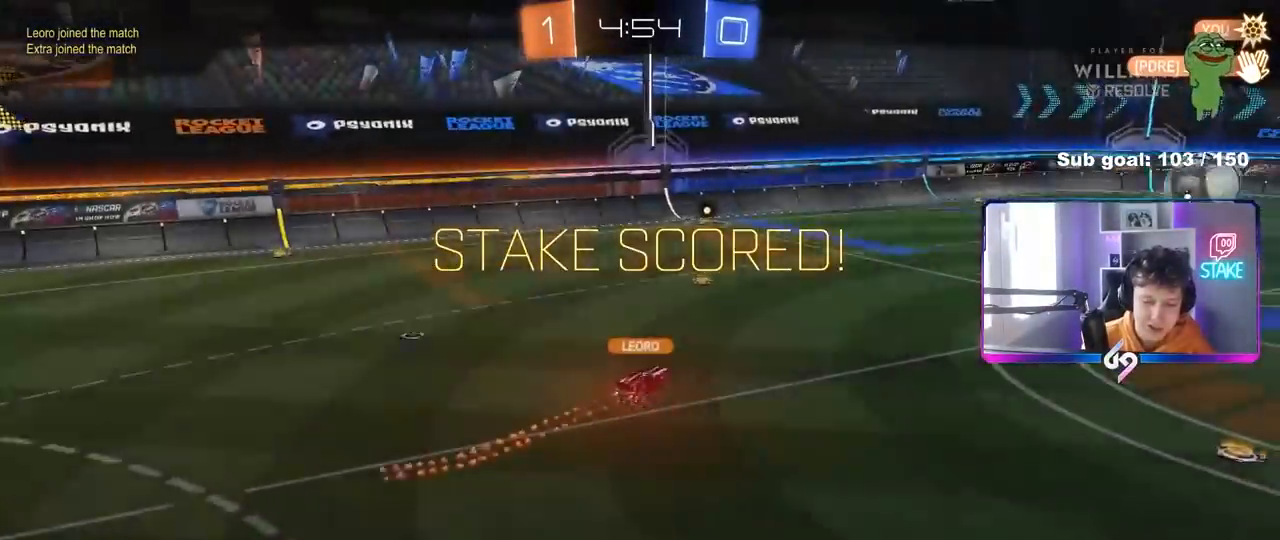
{"keys": [], "mouse": [], "mouse_move": "still", "events": []}
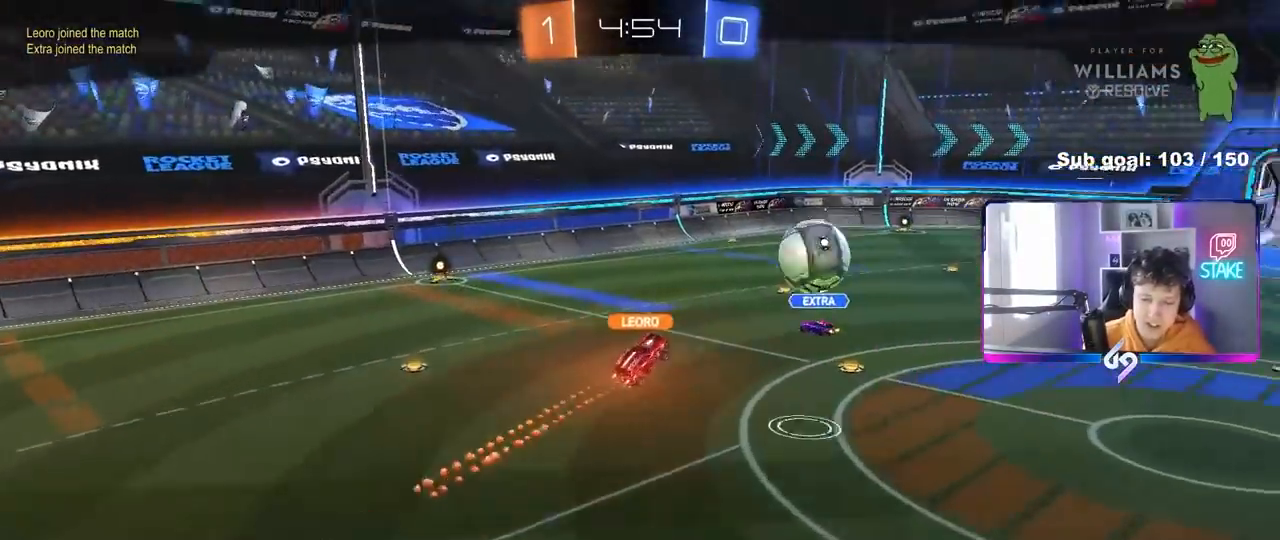
{"keys": [], "mouse": [], "mouse_move": "still", "events": []}
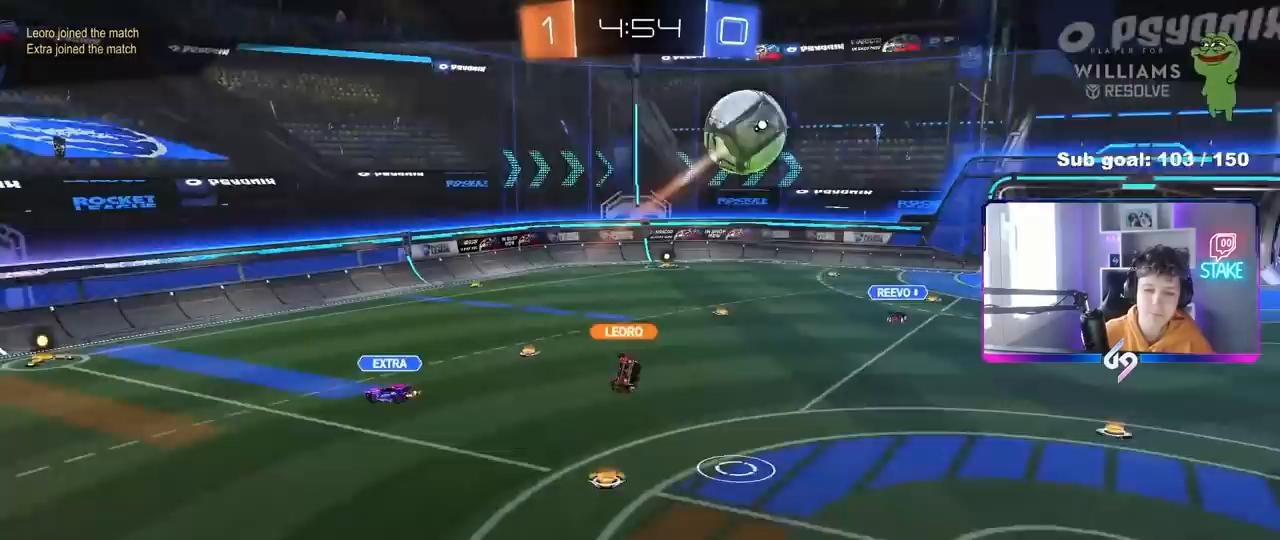
{"keys": [], "mouse": [], "mouse_move": "still", "events": []}
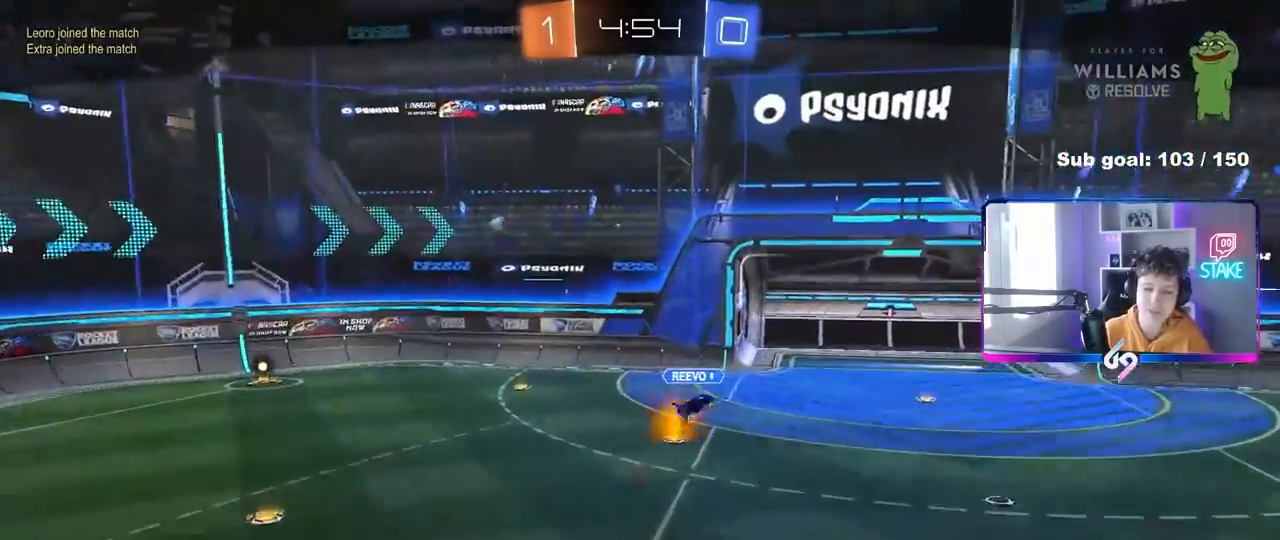
{"keys": [], "mouse": [], "mouse_move": "still", "events": []}
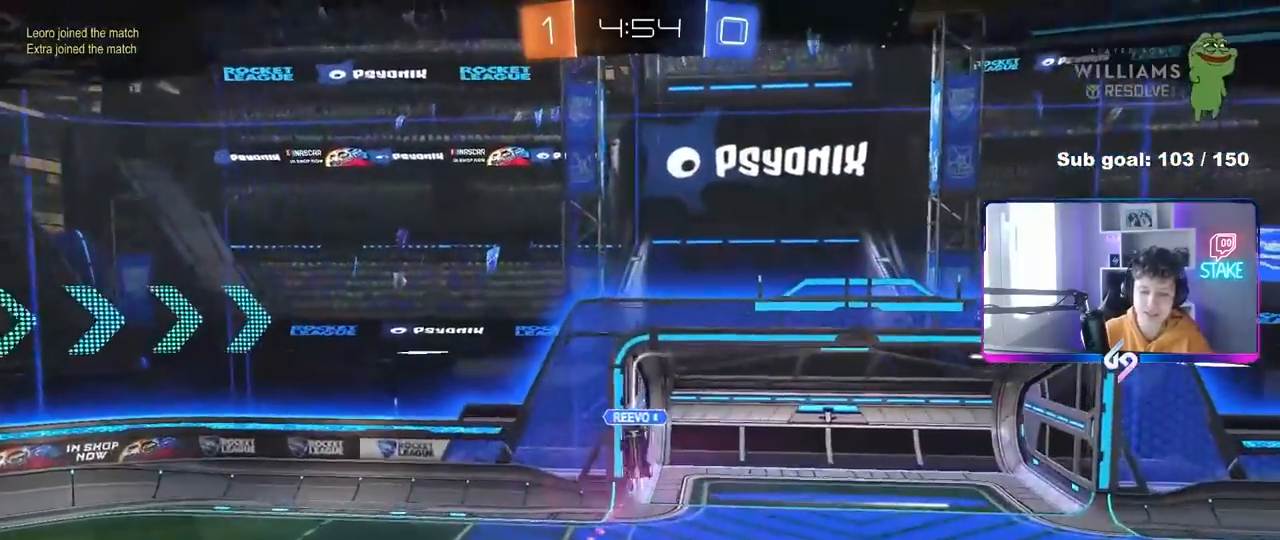
{"keys": [], "mouse": [], "mouse_move": "still", "events": []}
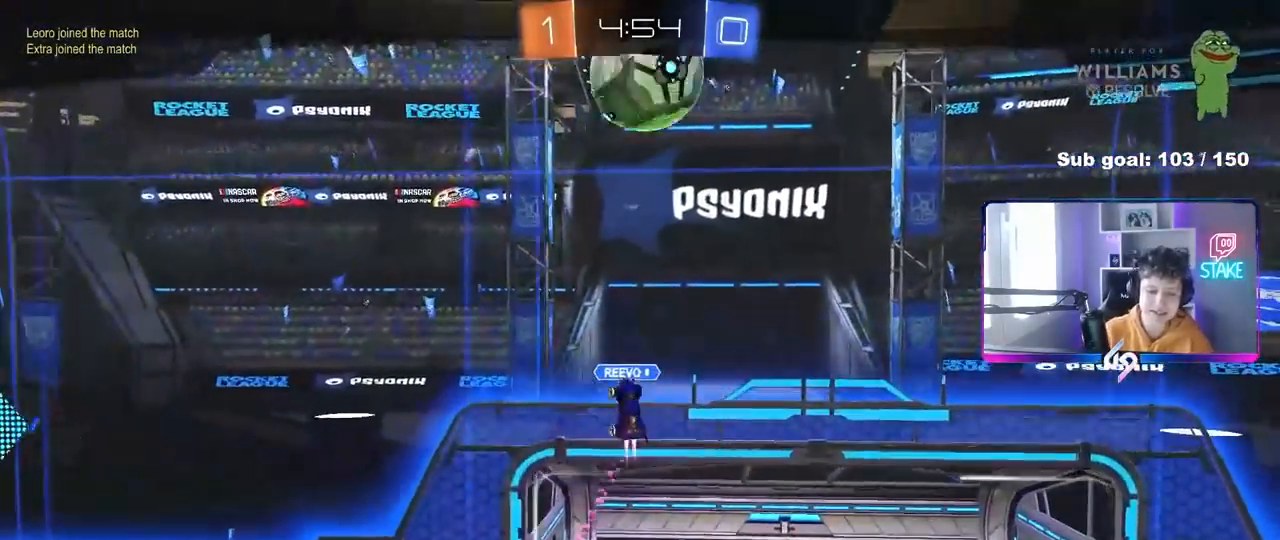
{"keys": [], "mouse": [], "mouse_move": "still", "events": []}
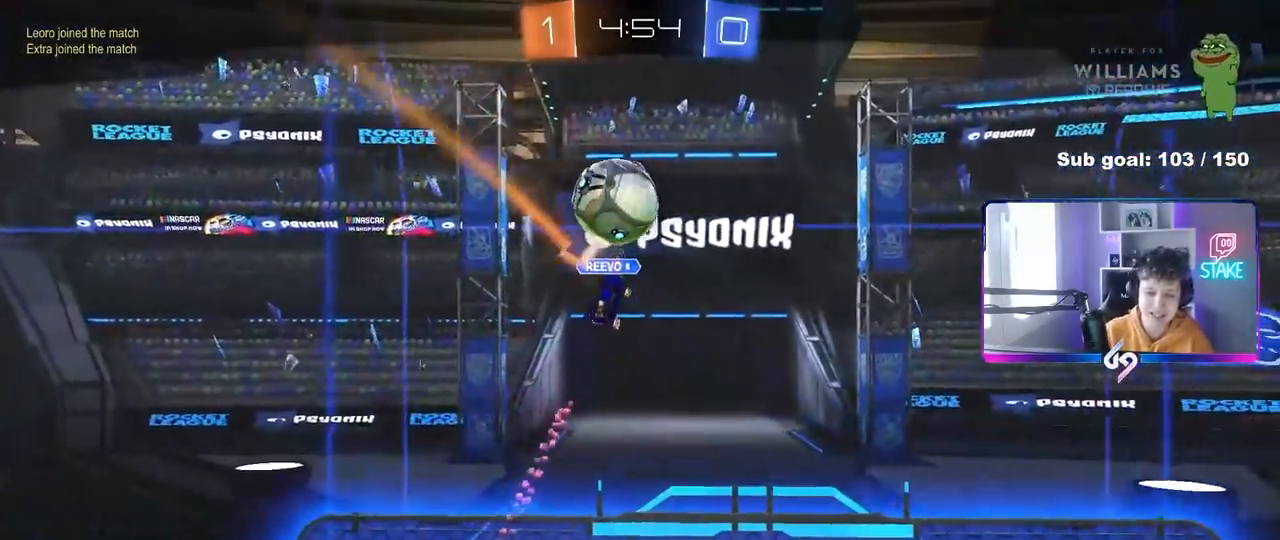
{"keys": [], "mouse": [], "mouse_move": "still", "events": []}
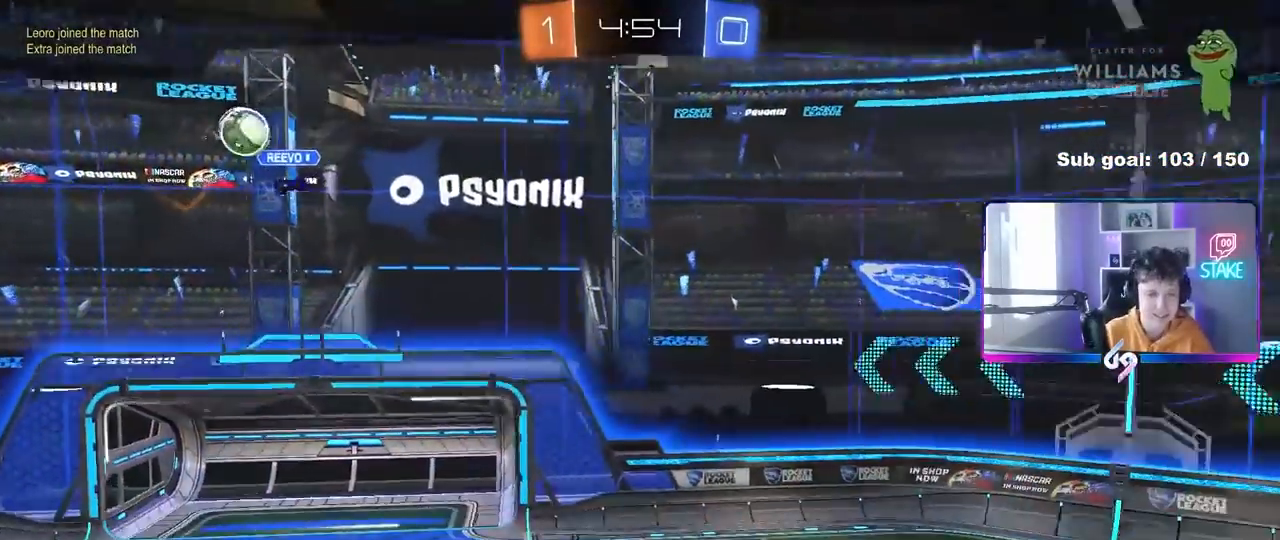
{"keys": [], "mouse": [], "mouse_move": "still", "events": []}
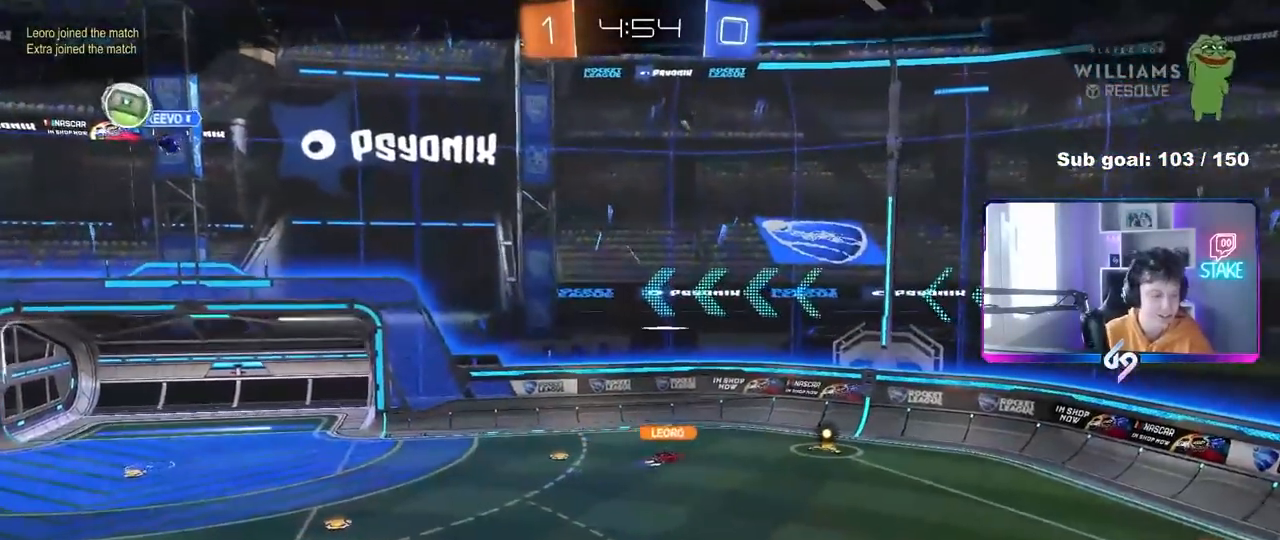
{"keys": [], "mouse": [], "mouse_move": "still", "events": []}
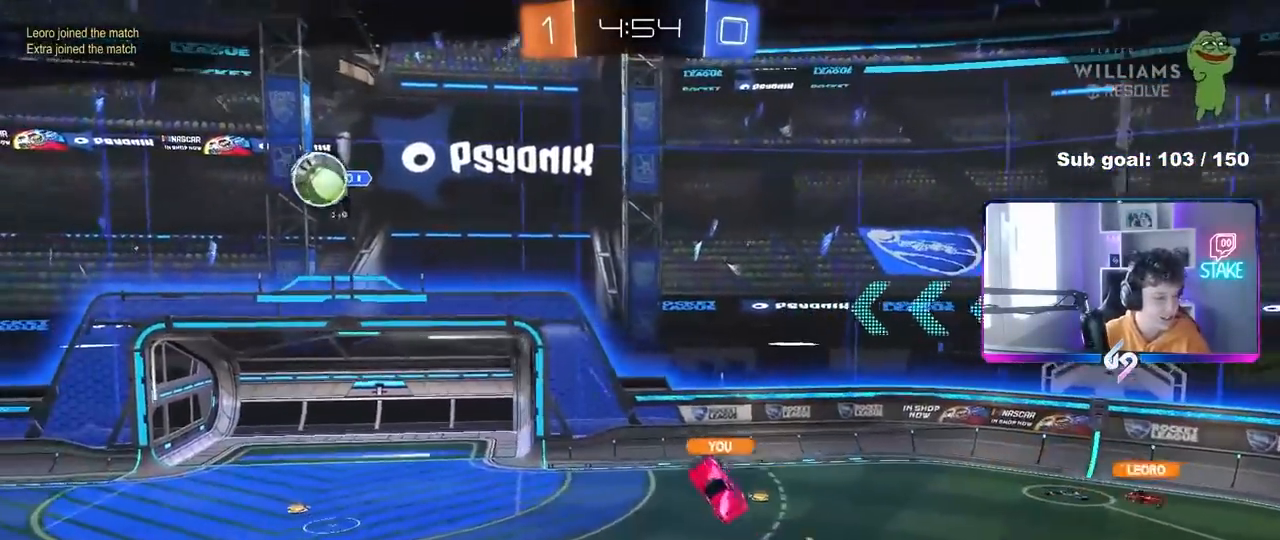
{"keys": [], "mouse": ["right"], "mouse_move": "still", "events": [[433, "mouse_right", "down"]]}
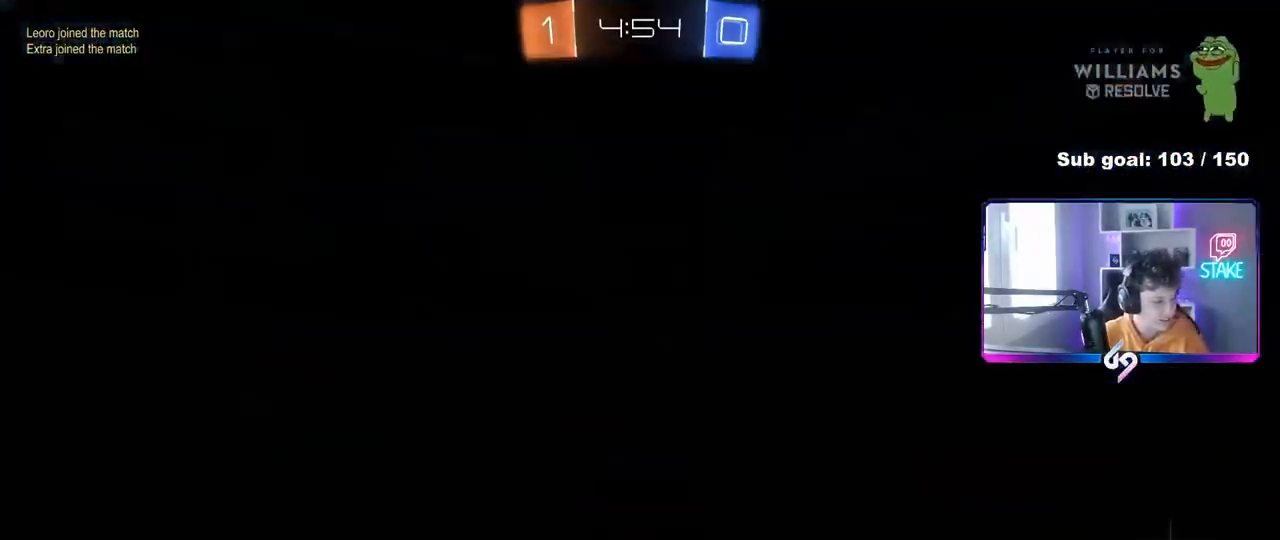
{"keys": [], "mouse": [], "mouse_move": "down", "events": [[33, "mouse_right", "up"], [367, "mouse_wheel", "down"], [500, "mouse_wheel", "up"]]}
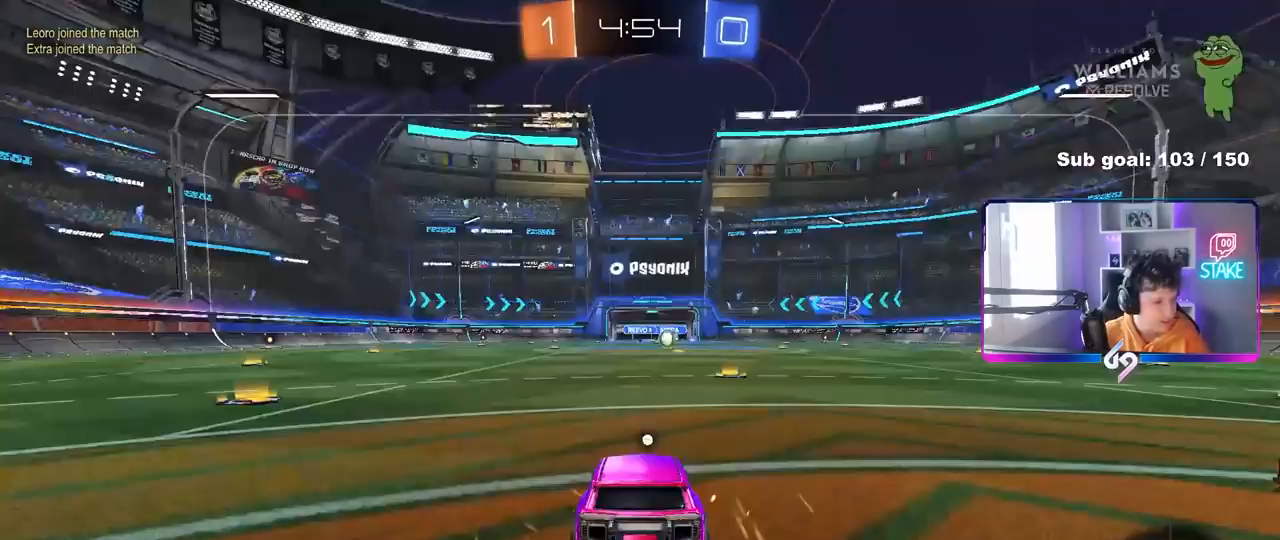
{"keys": [], "mouse": ["wheel"], "mouse_move": "down-left", "events": [[100, "mouse_wheel", "down"], [233, "mouse_wheel", "up"], [383, "mouse_wheel", "down"]]}
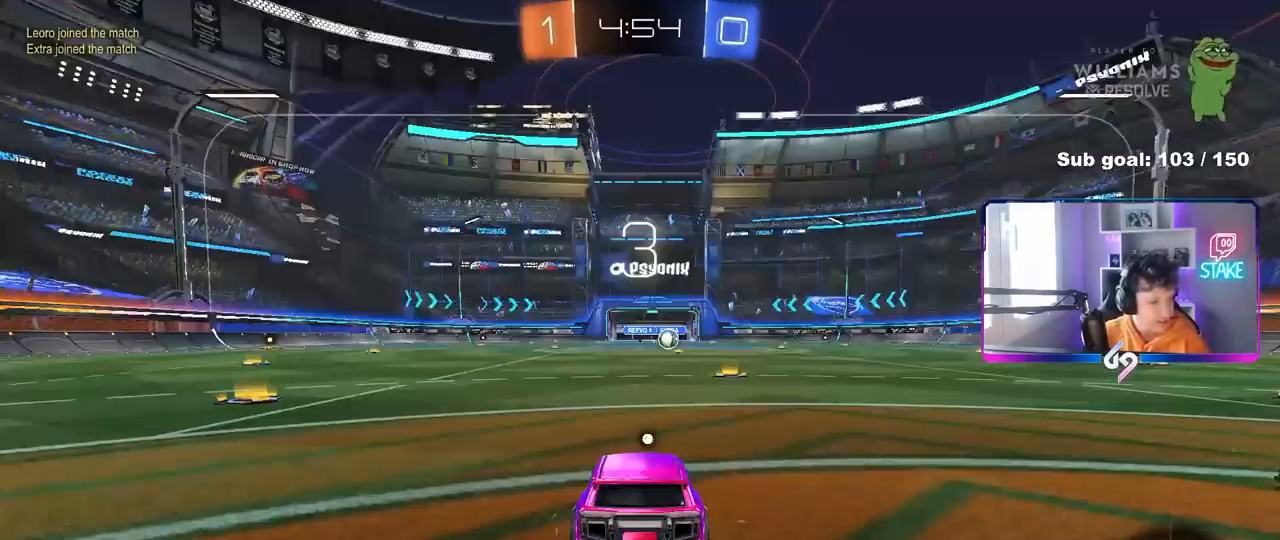
{"keys": [], "mouse": [], "mouse_move": "still", "events": [[17, "mouse_wheel", "up"]]}